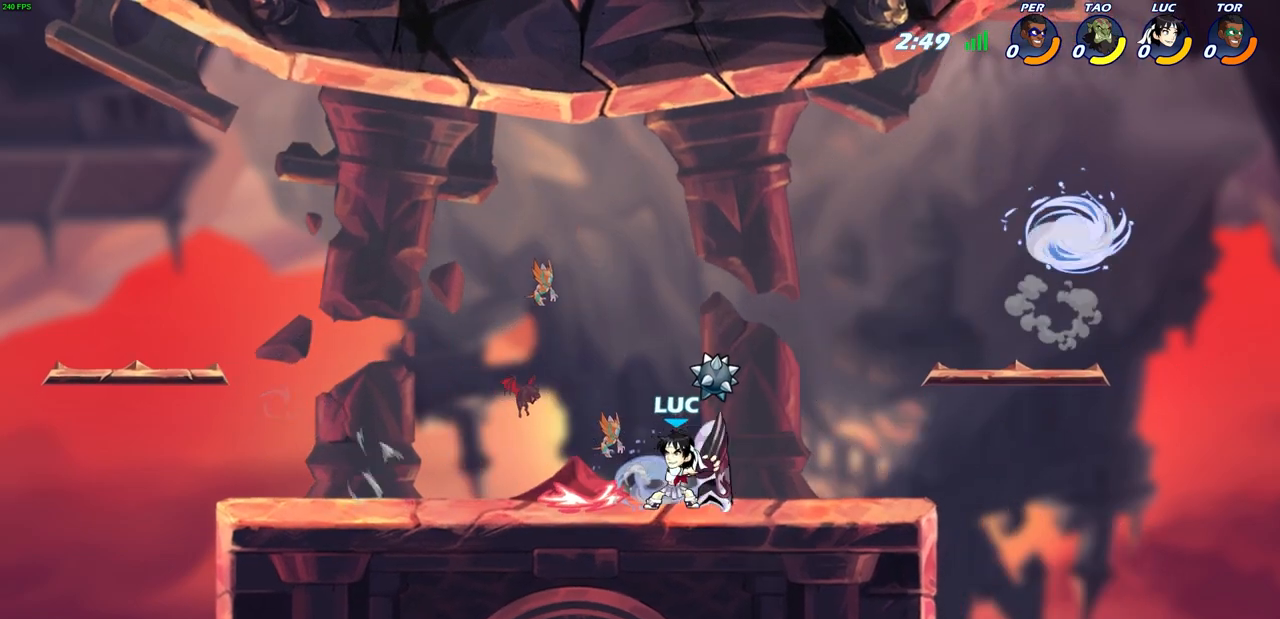
Gameplay with a controller (PlayStation layout); each line is a JSON object with the inputs held at the frame after it. "events" lists button and stick changes between this image and that frame as [ms after this image, input, new state], when the widget could be followed in between.
{"buttons": ["CIRCLE", "R2"], "left_stick": "down-left", "right_stick": "center", "events": [[67, "CROSS", "down"], [200, "left_stick", "up"], [250, "CROSS", "up"], [317, "left_stick", "down-left"], [383, "R2", "down"], [417, "CIRCLE", "down"]]}
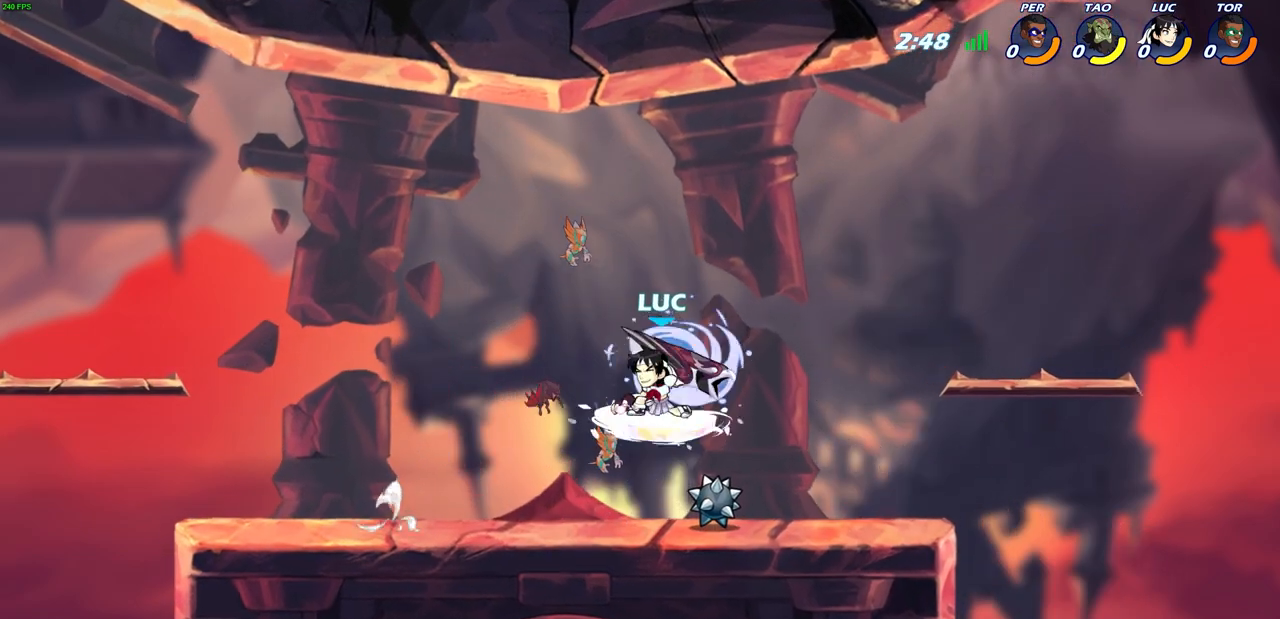
{"buttons": [], "left_stick": "center", "right_stick": "center", "events": [[17, "CIRCLE", "up"], [33, "R2", "up"], [83, "left_stick", "center"]]}
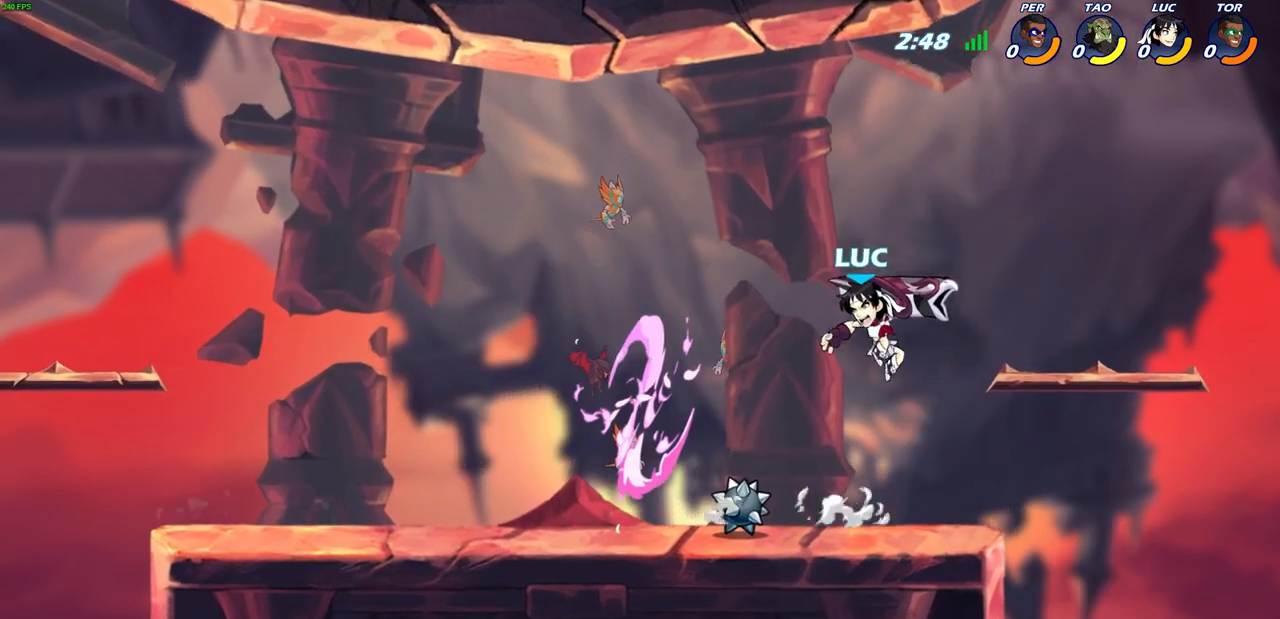
{"buttons": [], "left_stick": "left", "right_stick": "center", "events": [[33, "left_stick", "right"], [233, "CROSS", "down"], [283, "left_stick", "up-right"], [400, "left_stick", "up-left"], [417, "CROSS", "up"], [450, "left_stick", "left"]]}
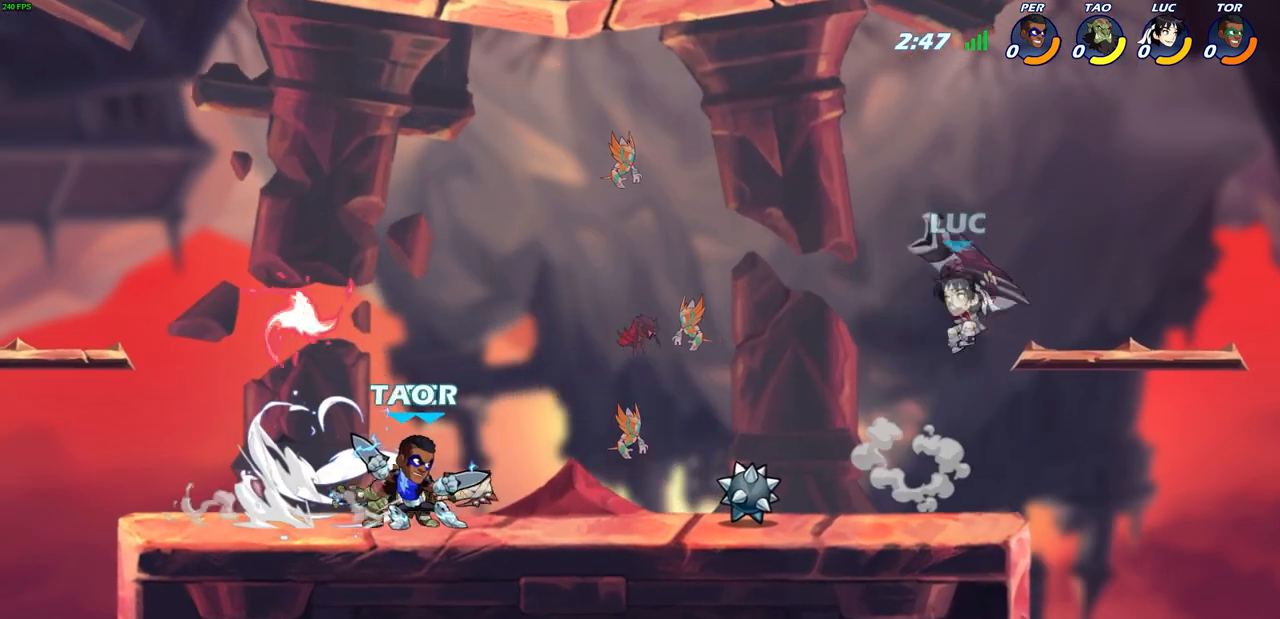
{"buttons": ["CIRCLE"], "left_stick": "down-left", "right_stick": "center", "events": [[217, "left_stick", "down-left"], [350, "CIRCLE", "down"]]}
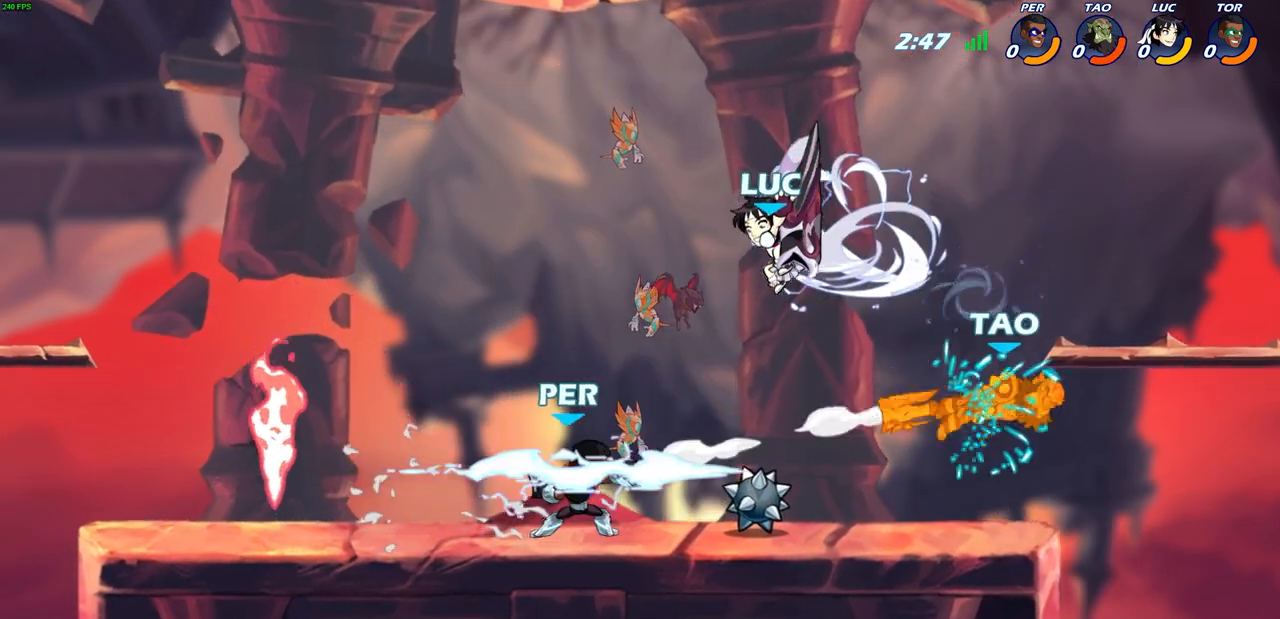
{"buttons": ["CIRCLE"], "left_stick": "down-right", "right_stick": "center", "events": [[500, "left_stick", "down-right"]]}
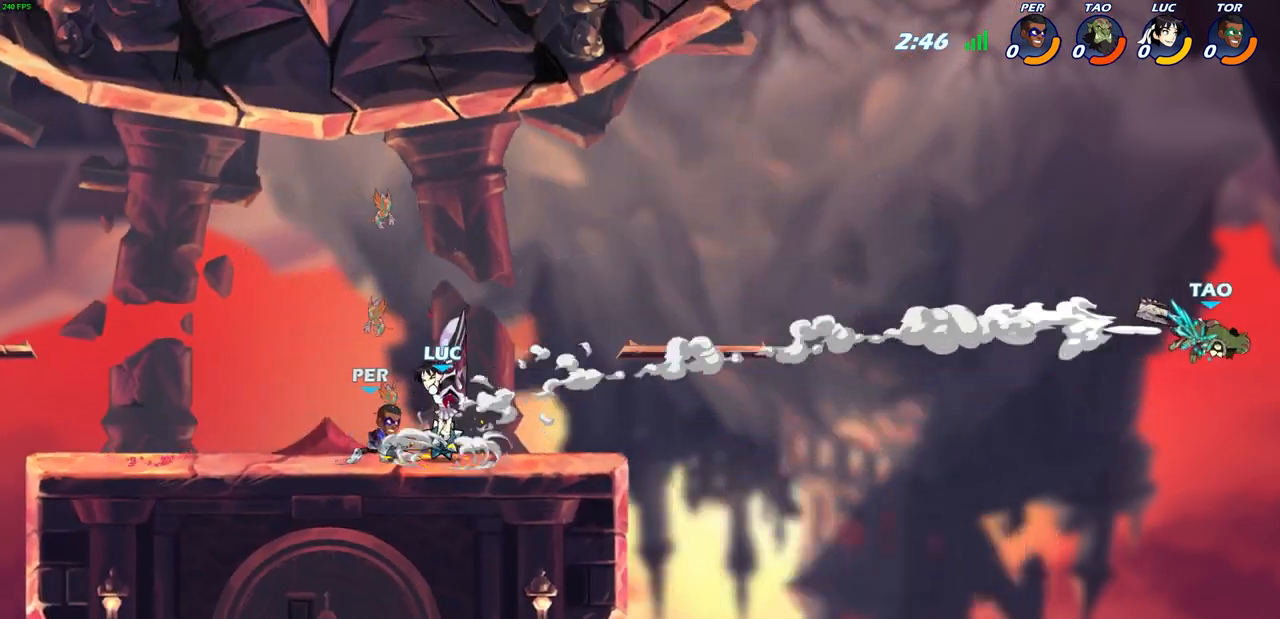
{"buttons": [], "left_stick": "left", "right_stick": "center", "events": [[17, "left_stick", "right"], [67, "CIRCLE", "up"], [333, "left_stick", "up-left"], [433, "left_stick", "left"]]}
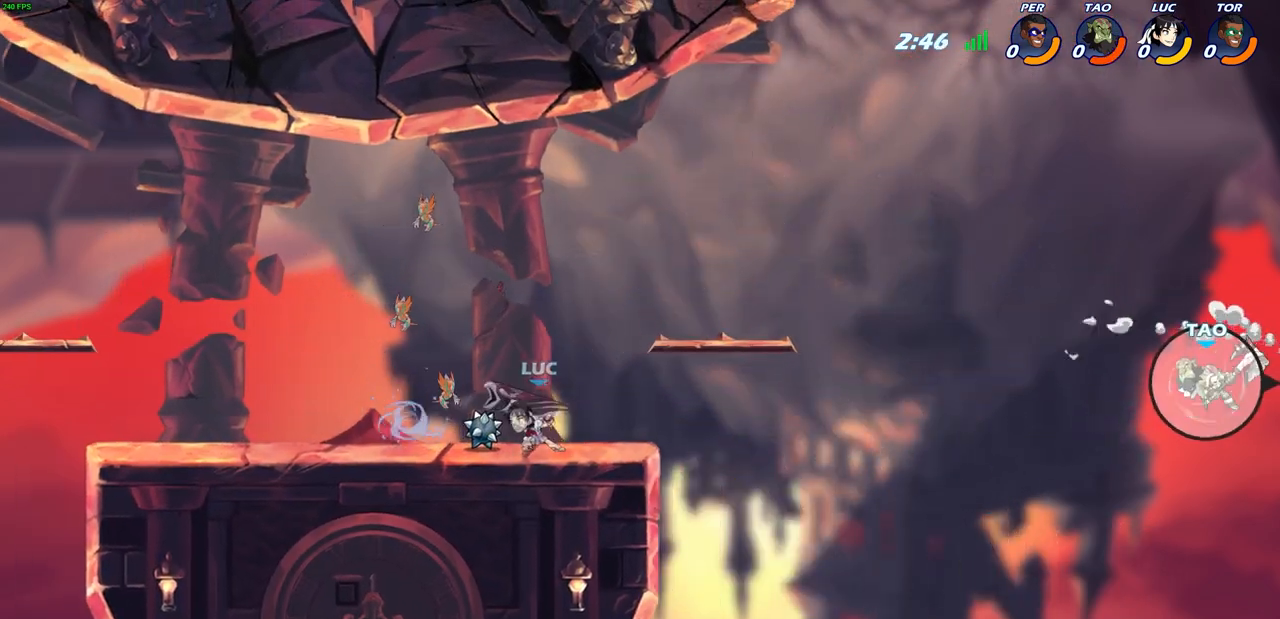
{"buttons": [], "left_stick": "center", "right_stick": "center", "events": [[17, "R2", "down"], [50, "SQUARE", "down"], [83, "TRIANGLE", "down"], [150, "TRIANGLE", "up"], [167, "R2", "up"], [167, "SQUARE", "up"], [300, "left_stick", "center"]]}
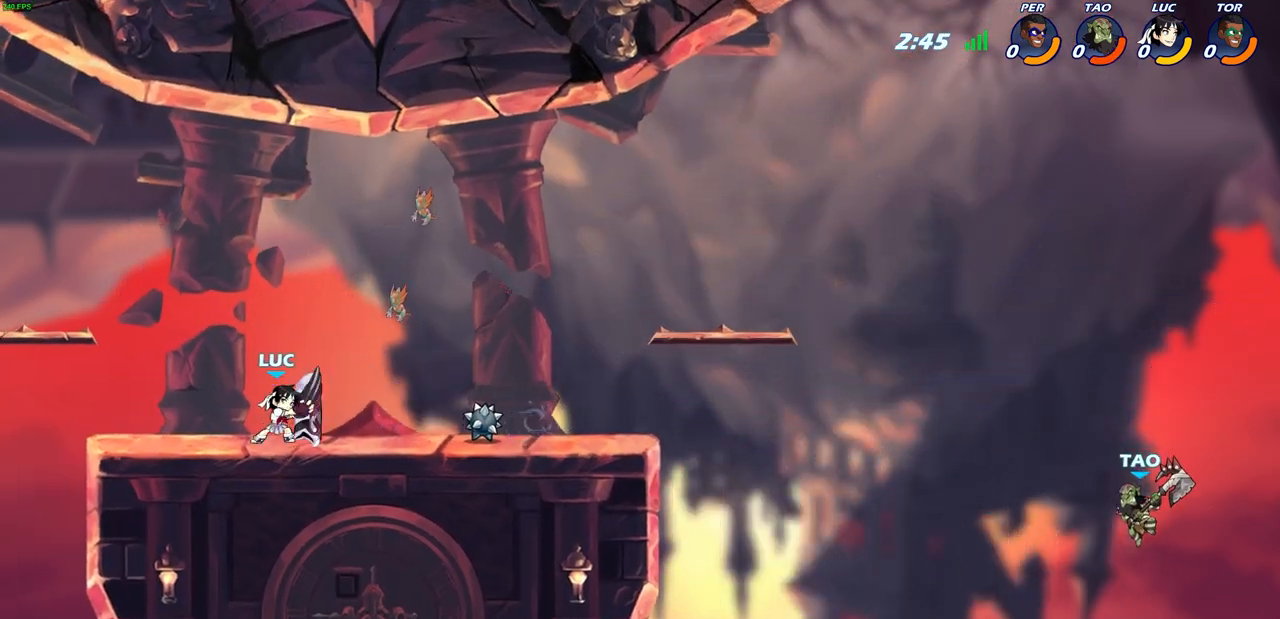
{"buttons": [], "left_stick": "center", "right_stick": "center", "events": [[167, "SQUARE", "down"], [283, "SQUARE", "up"]]}
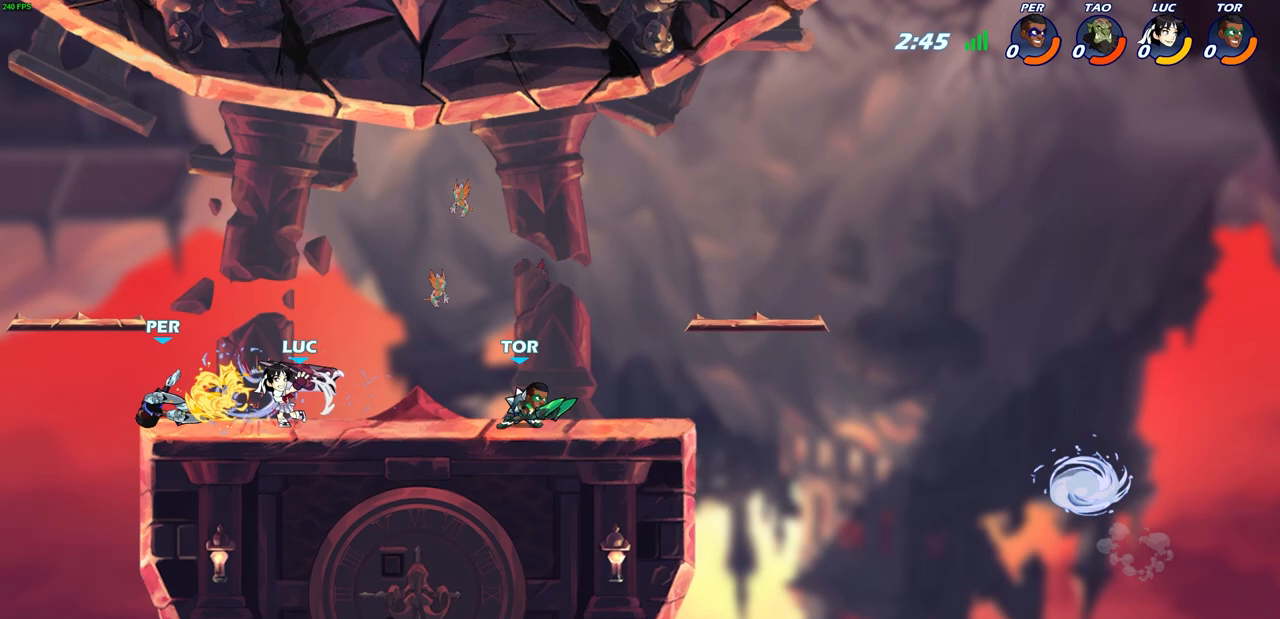
{"buttons": [], "left_stick": "left", "right_stick": "center", "events": [[433, "left_stick", "left"]]}
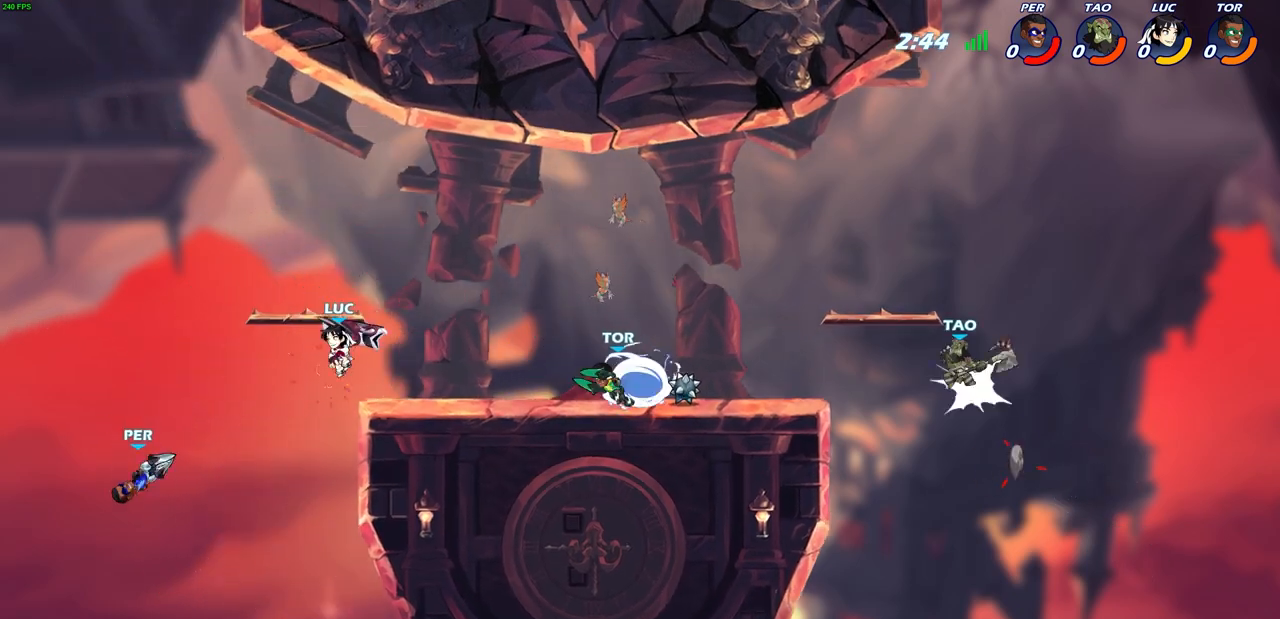
{"buttons": ["CIRCLE"], "left_stick": "down-left", "right_stick": "center", "events": [[17, "R2", "down"], [283, "R2", "up"], [283, "left_stick", "down-left"], [317, "CIRCLE", "down"]]}
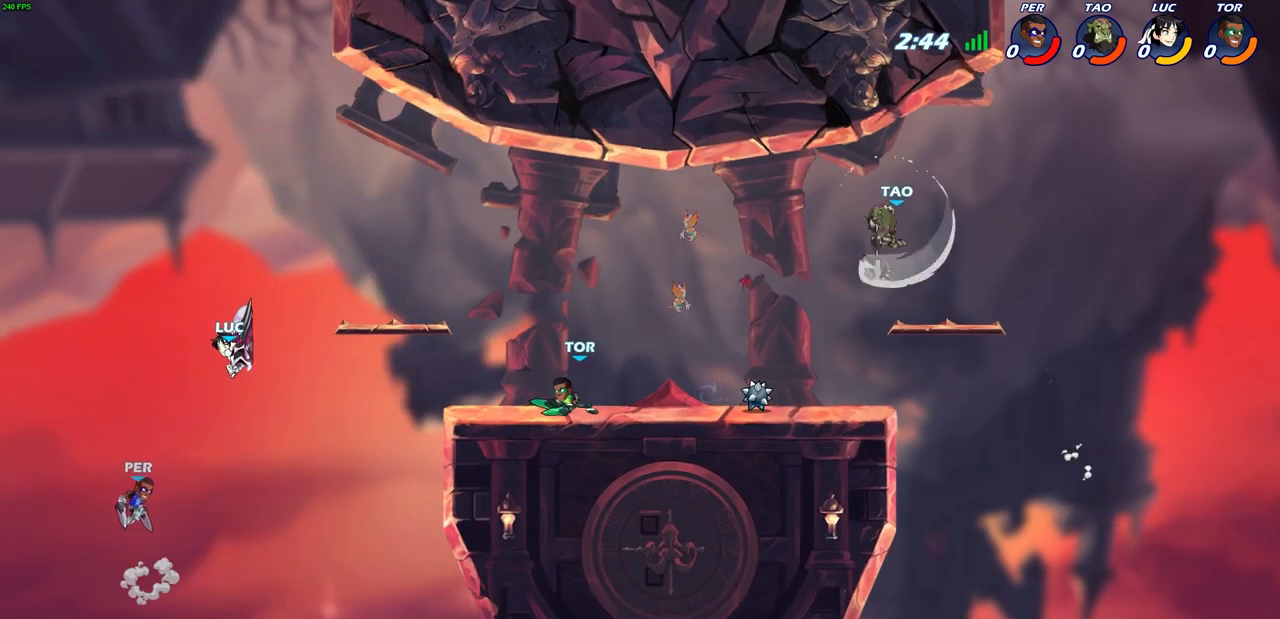
{"buttons": [], "left_stick": "up-left", "right_stick": "center", "events": [[133, "CIRCLE", "up"], [200, "left_stick", "center"], [333, "left_stick", "up-left"]]}
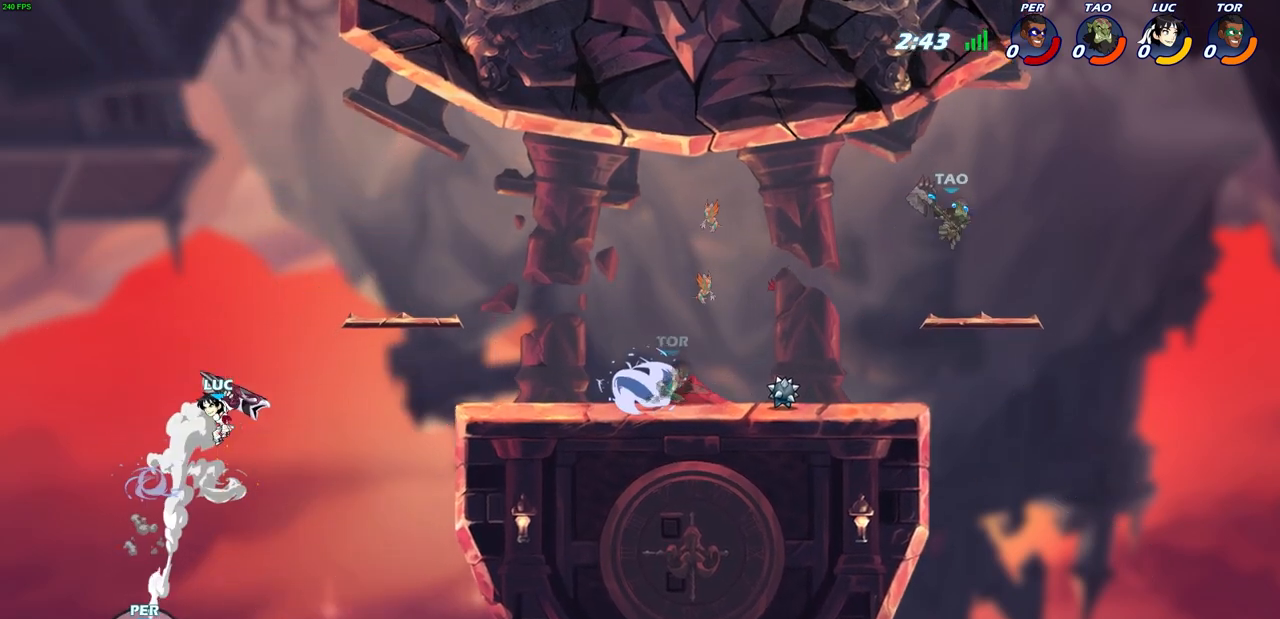
{"buttons": [], "left_stick": "right", "right_stick": "center", "events": [[50, "left_stick", "up-right"], [183, "CROSS", "down"], [367, "CROSS", "up"], [383, "left_stick", "right"]]}
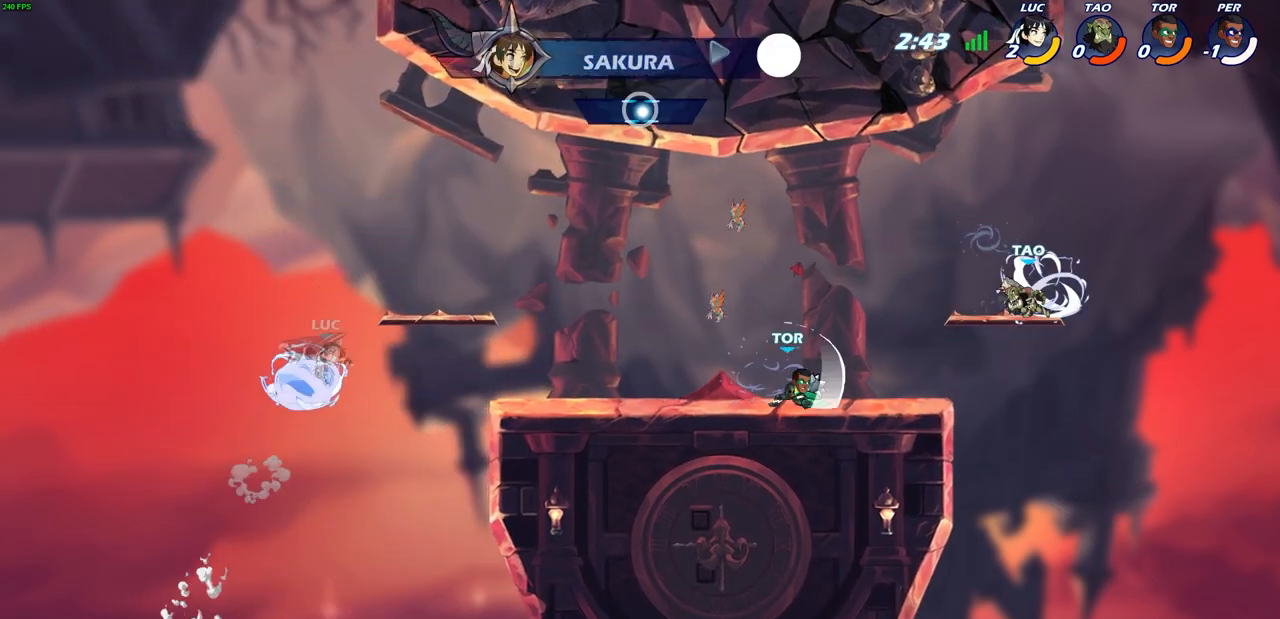
{"buttons": [], "left_stick": "down-right", "right_stick": "center", "events": [[50, "CROSS", "down"], [283, "CROSS", "up"], [467, "left_stick", "down-right"]]}
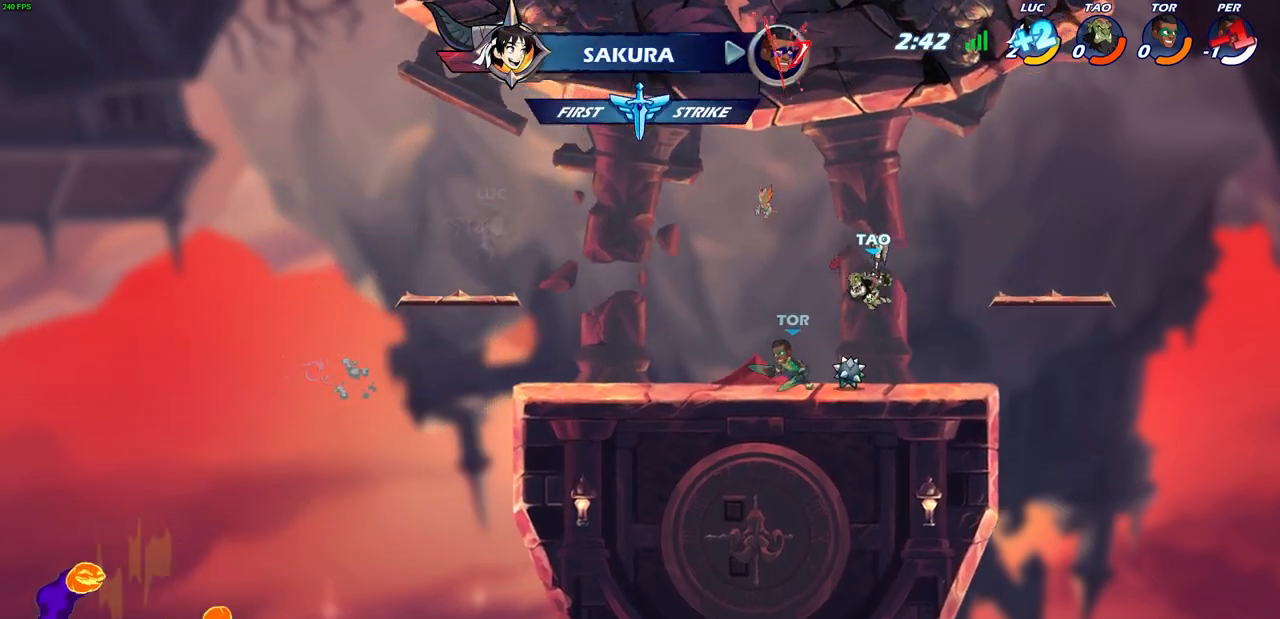
{"buttons": ["SQUARE"], "left_stick": "center", "right_stick": "center", "events": [[117, "left_stick", "down-left"], [367, "left_stick", "up-left"], [417, "left_stick", "up-right"], [467, "left_stick", "center"], [483, "SQUARE", "down"]]}
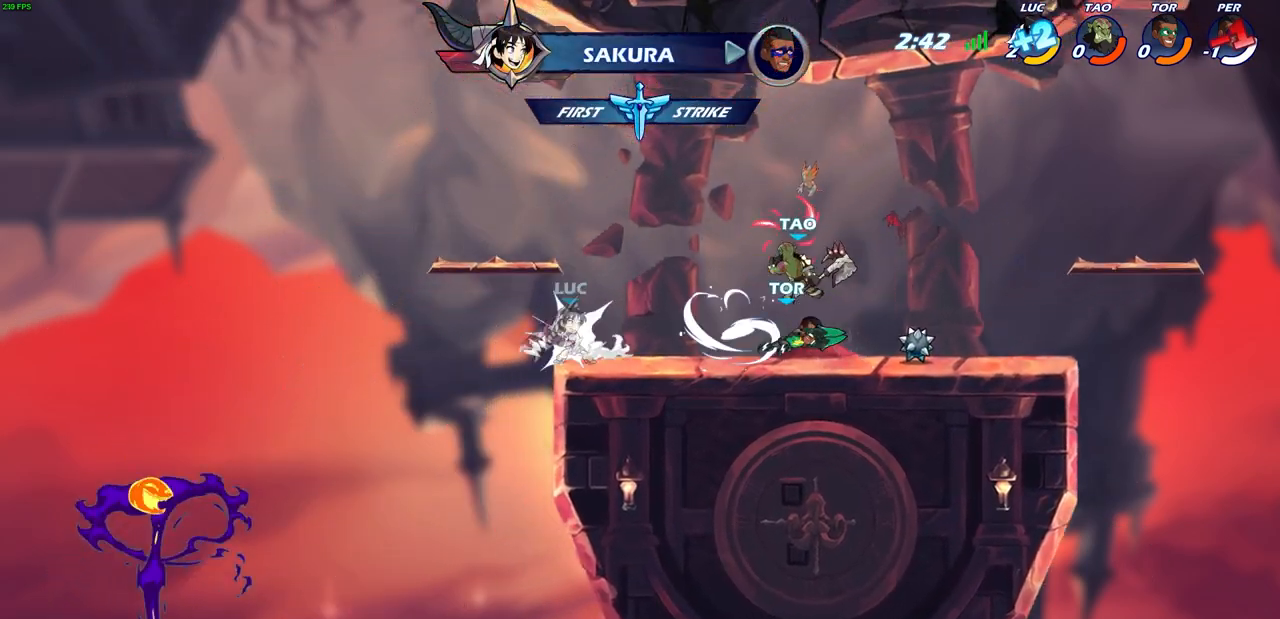
{"buttons": [], "left_stick": "center", "right_stick": "center", "events": [[100, "SQUARE", "up"]]}
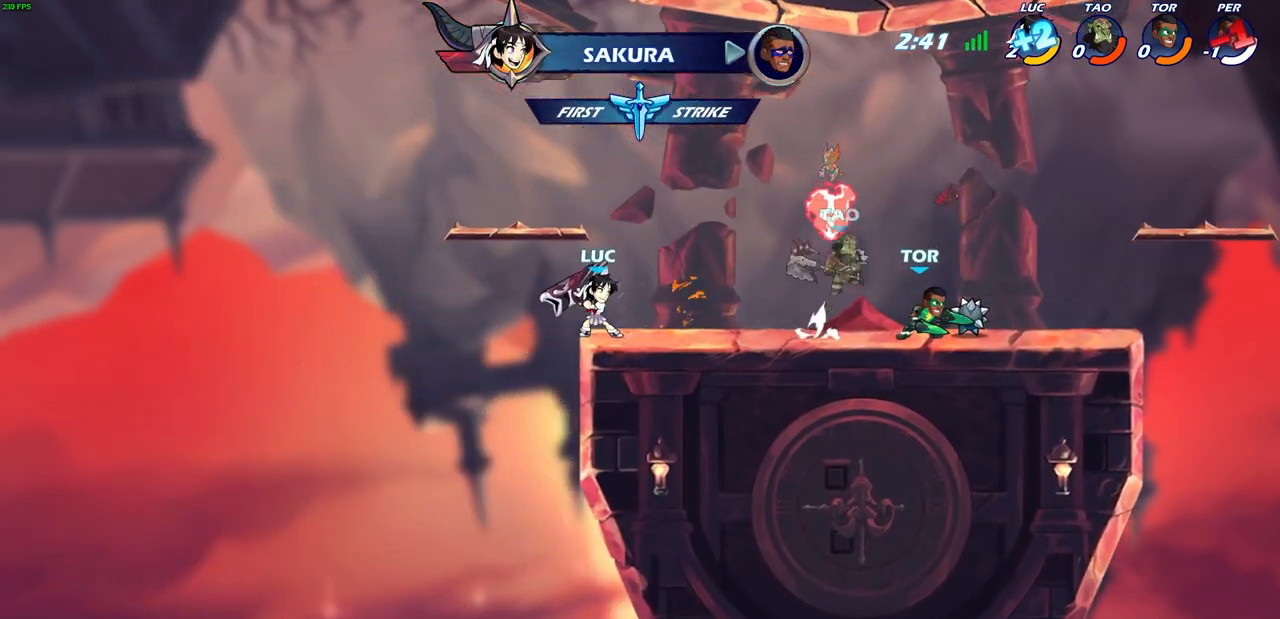
{"buttons": ["CIRCLE"], "left_stick": "down", "right_stick": "center", "events": [[183, "left_stick", "right"], [283, "R2", "down"], [400, "left_stick", "down"], [417, "CIRCLE", "down"], [433, "R2", "up"]]}
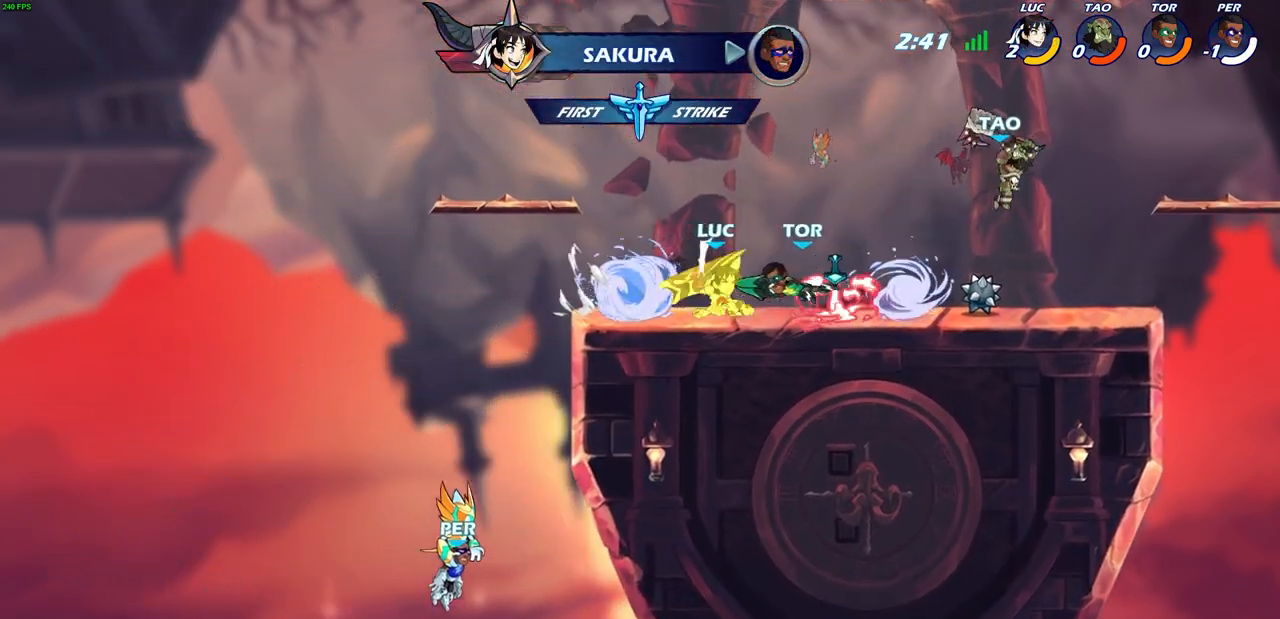
{"buttons": ["CIRCLE"], "left_stick": "down", "right_stick": "center", "events": [[33, "left_stick", "center"], [100, "CIRCLE", "up"], [433, "left_stick", "down"], [483, "CIRCLE", "down"]]}
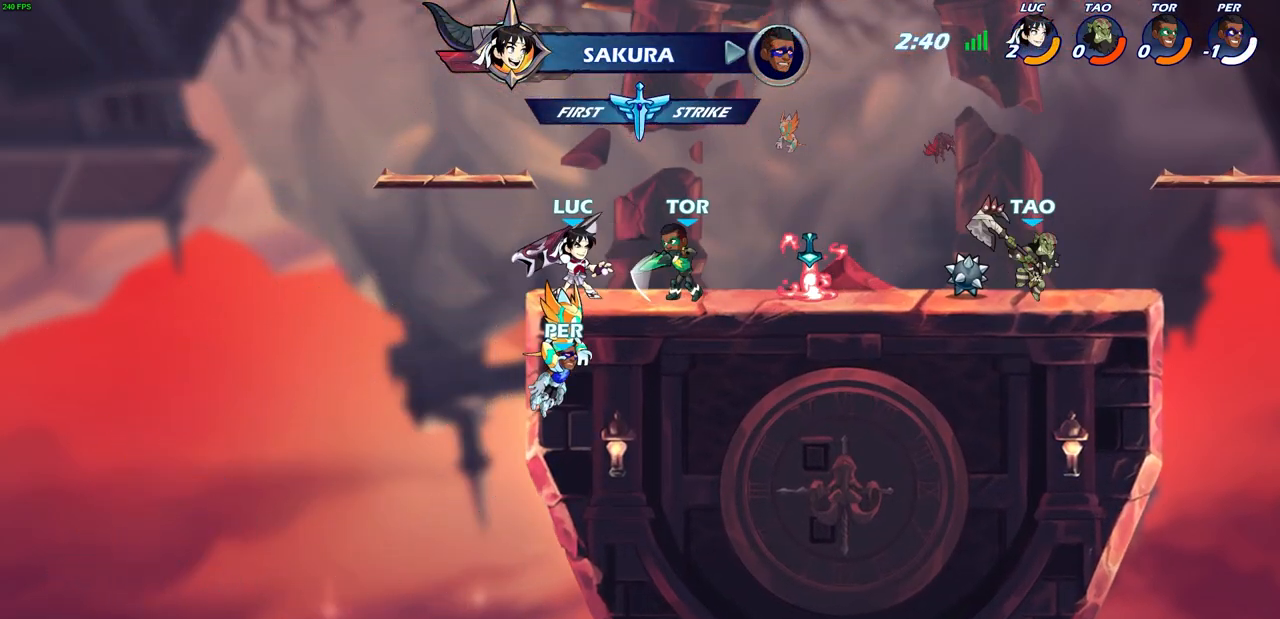
{"buttons": [], "left_stick": "center", "right_stick": "center", "events": [[67, "CIRCLE", "up"], [67, "left_stick", "center"]]}
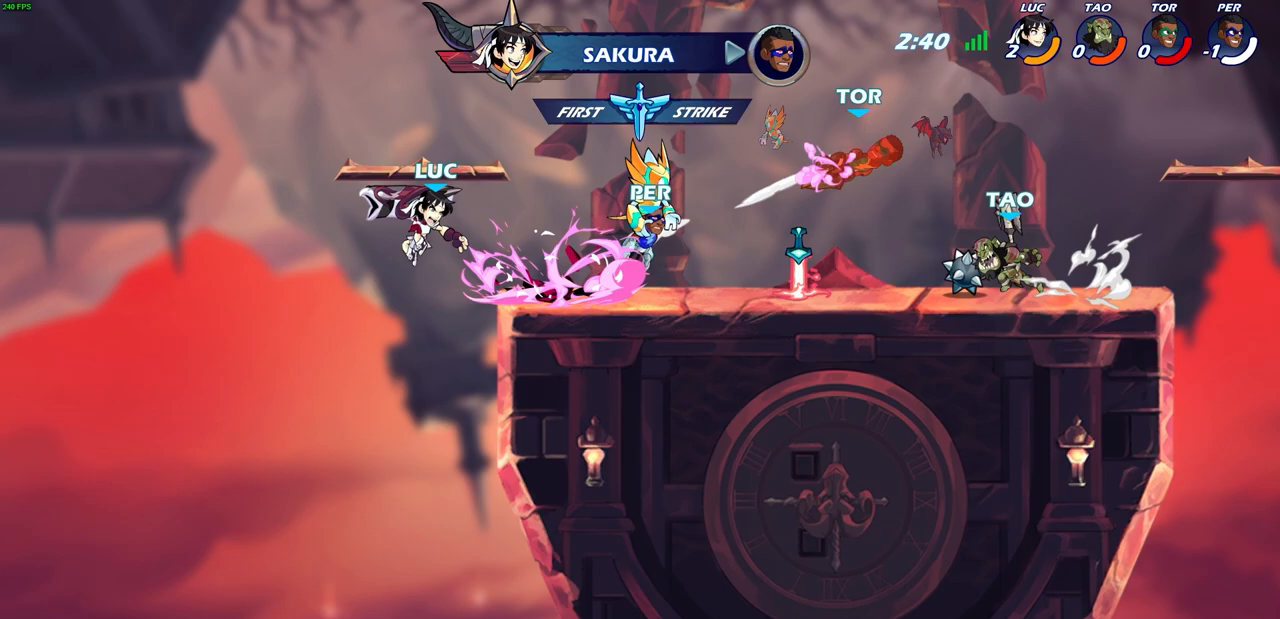
{"buttons": ["R2"], "left_stick": "up-left", "right_stick": "center", "events": [[183, "left_stick", "up-right"], [267, "R2", "down"], [367, "left_stick", "up-left"]]}
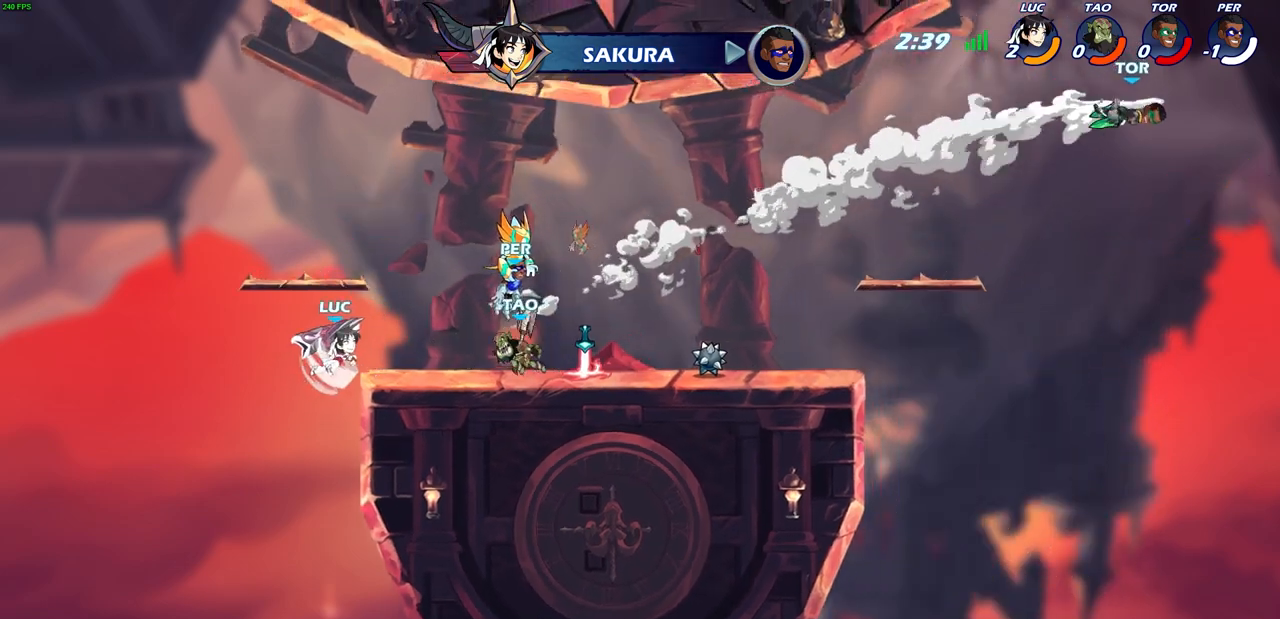
{"buttons": ["CIRCLE"], "left_stick": "down", "right_stick": "center", "events": [[50, "R2", "up"], [83, "CROSS", "down"], [233, "left_stick", "up-right"], [250, "CROSS", "up"], [417, "left_stick", "down"], [500, "CIRCLE", "down"]]}
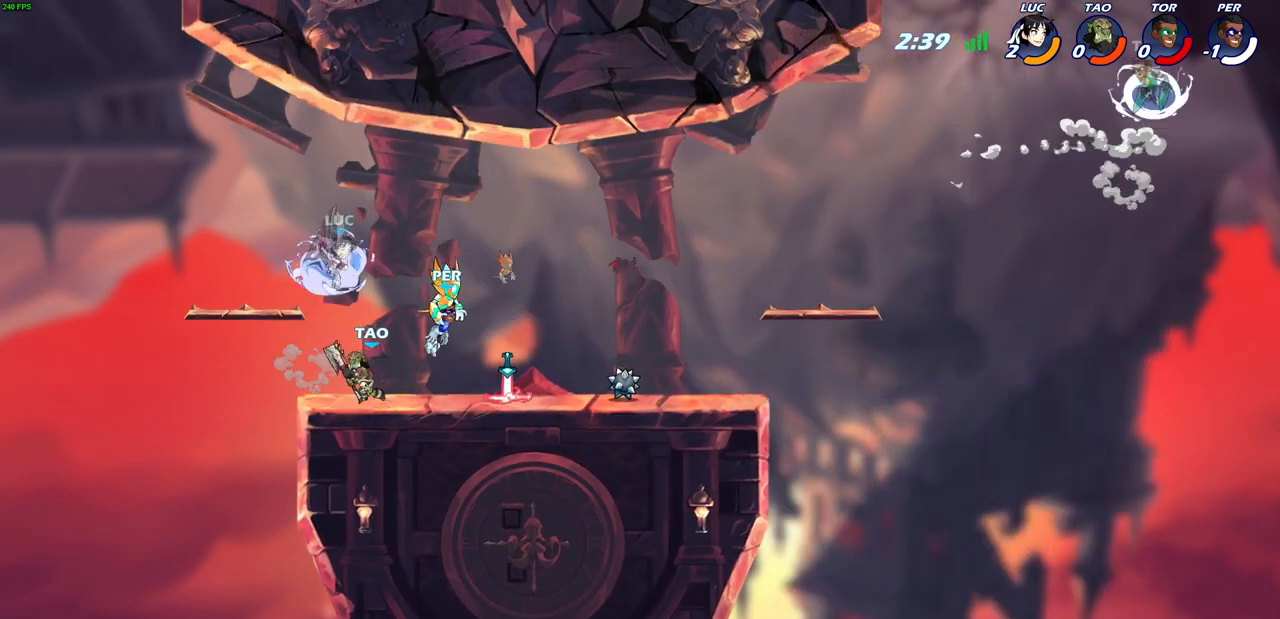
{"buttons": ["CIRCLE"], "left_stick": "down-left", "right_stick": "center", "events": [[167, "left_stick", "down-left"]]}
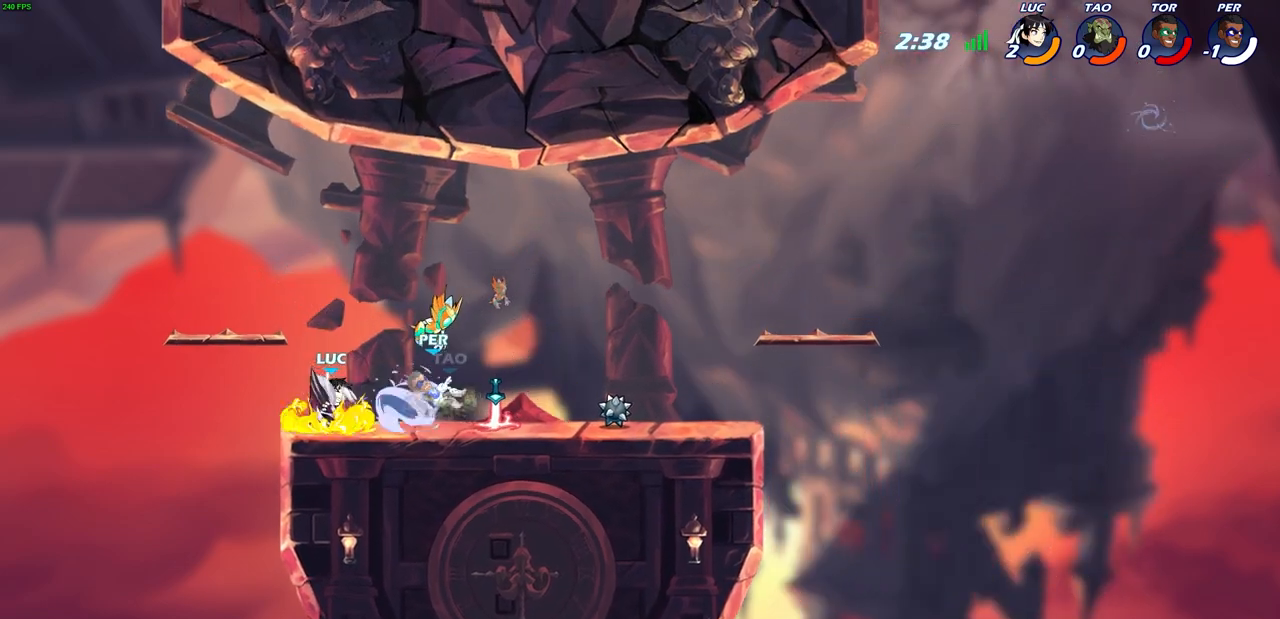
{"buttons": ["SQUARE"], "left_stick": "center", "right_stick": "center", "events": [[117, "left_stick", "center"], [183, "CIRCLE", "up"], [233, "left_stick", "up-left"], [450, "left_stick", "center"], [483, "SQUARE", "down"]]}
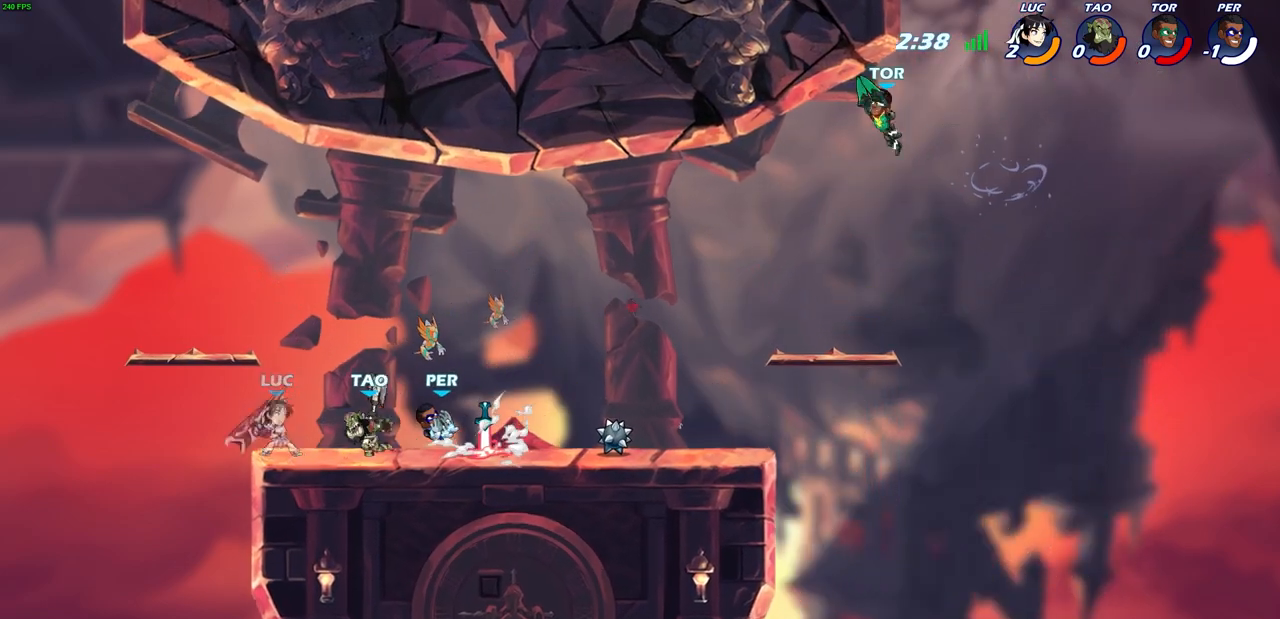
{"buttons": [], "left_stick": "center", "right_stick": "center", "events": [[83, "SQUARE", "up"], [167, "SQUARE", "down"], [250, "SQUARE", "up"]]}
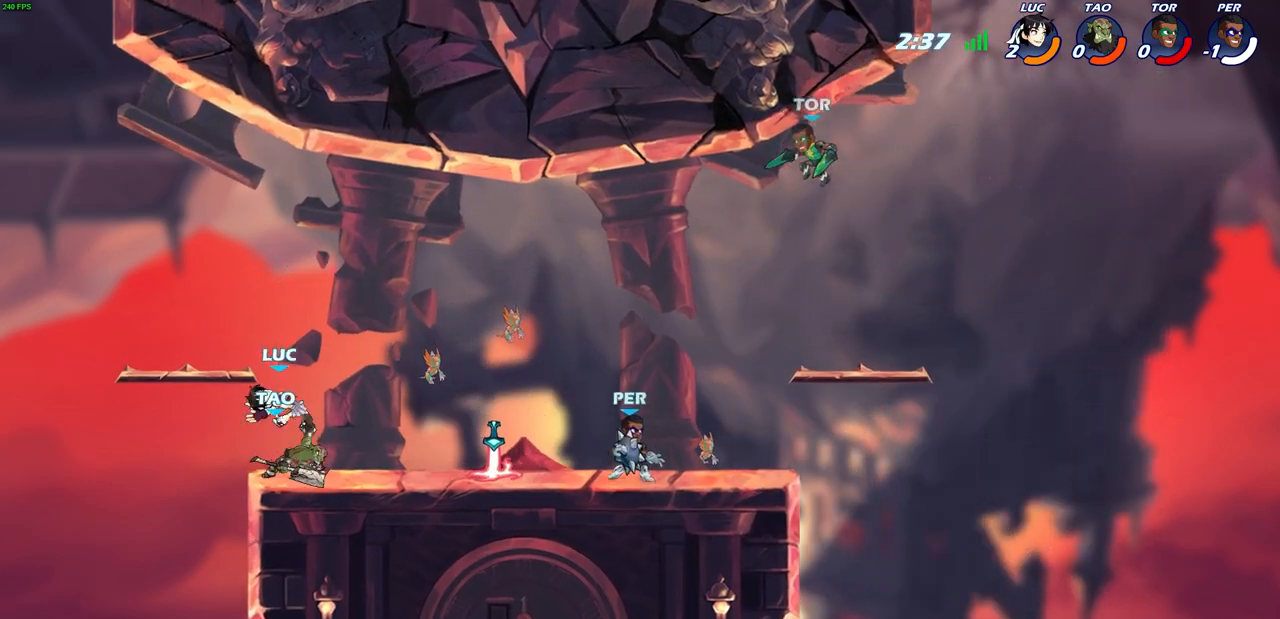
{"buttons": ["R2"], "left_stick": "up-left", "right_stick": "center", "events": [[33, "left_stick", "up-right"], [150, "R2", "down"], [267, "left_stick", "up-left"], [283, "R2", "up"], [400, "R2", "down"]]}
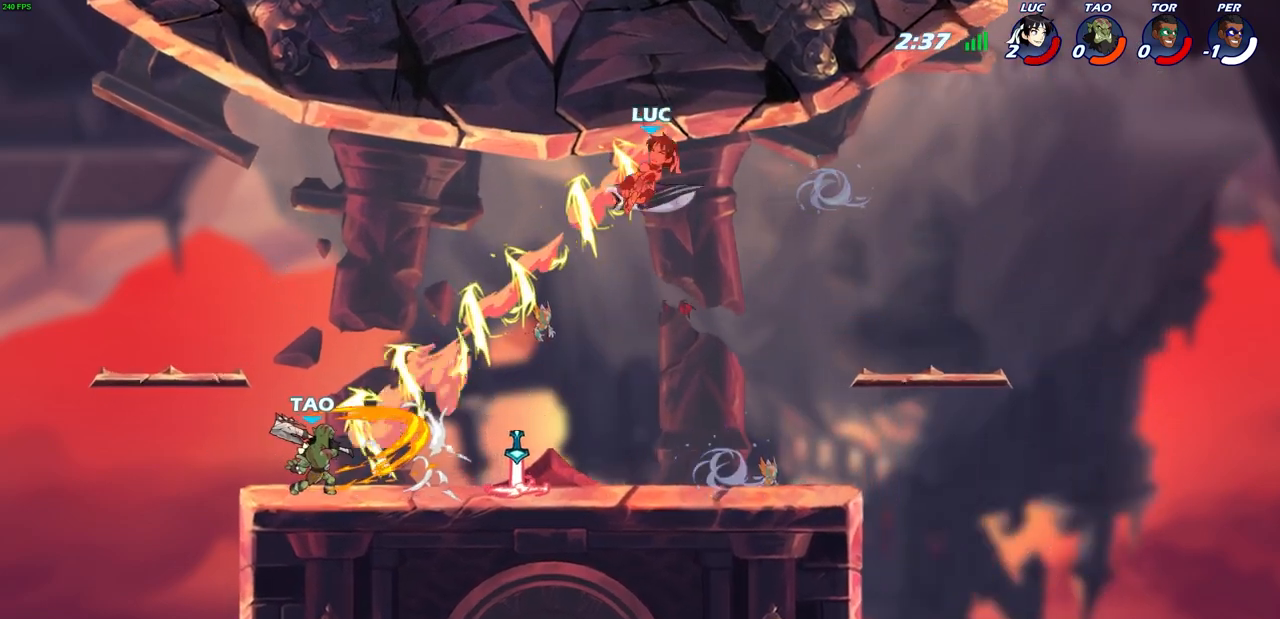
{"buttons": ["R2"], "left_stick": "left", "right_stick": "center", "events": [[17, "R2", "up"], [67, "left_stick", "center"], [183, "R2", "down"], [200, "left_stick", "left"], [300, "R2", "up"], [400, "R2", "down"]]}
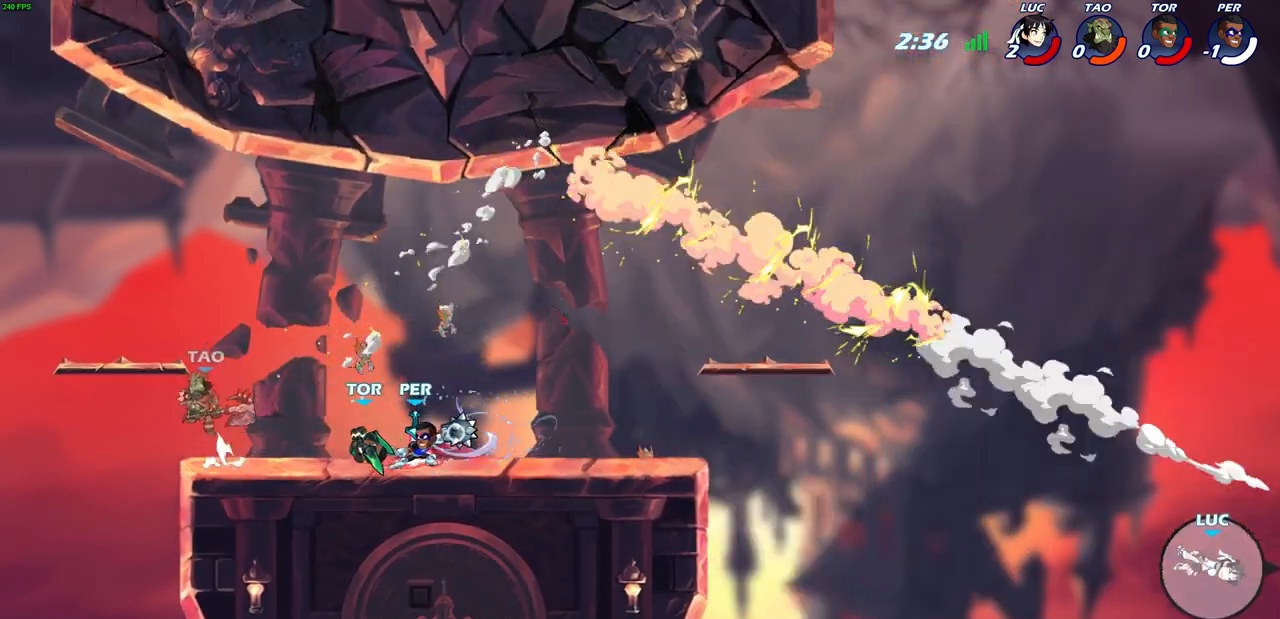
{"buttons": [], "left_stick": "center", "right_stick": "center", "events": [[17, "R2", "up"], [117, "R2", "down"], [217, "R2", "up"], [300, "R2", "down"], [317, "left_stick", "center"], [383, "R2", "up"]]}
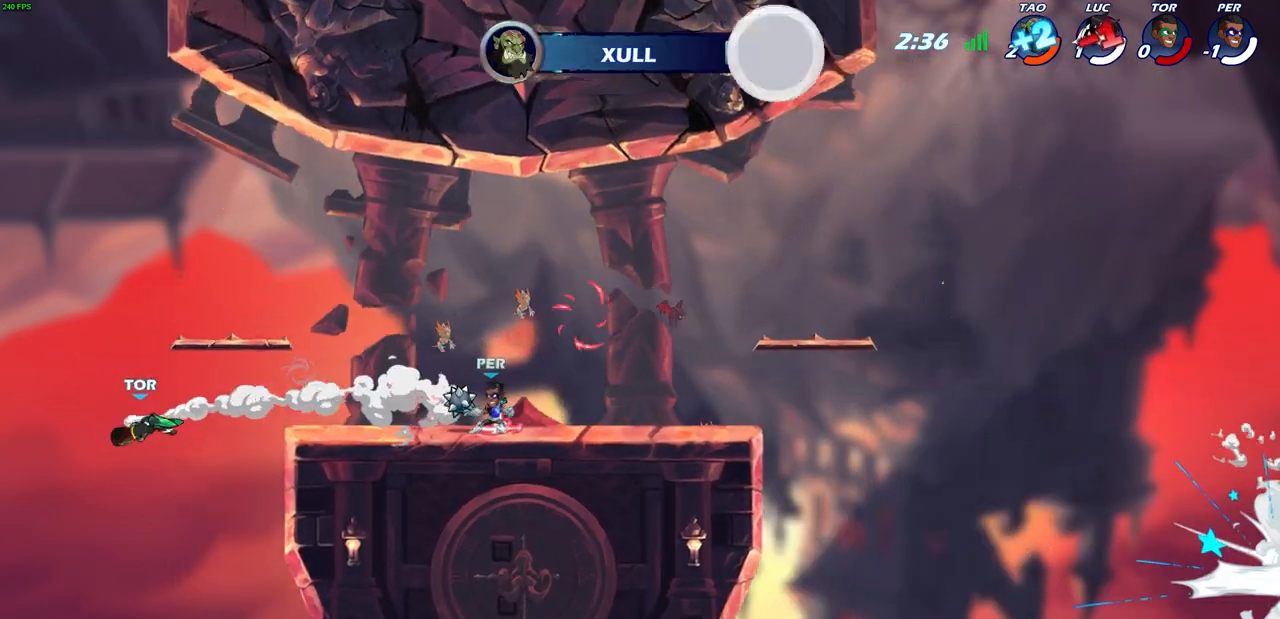
{"buttons": [], "left_stick": "center", "right_stick": "center", "events": []}
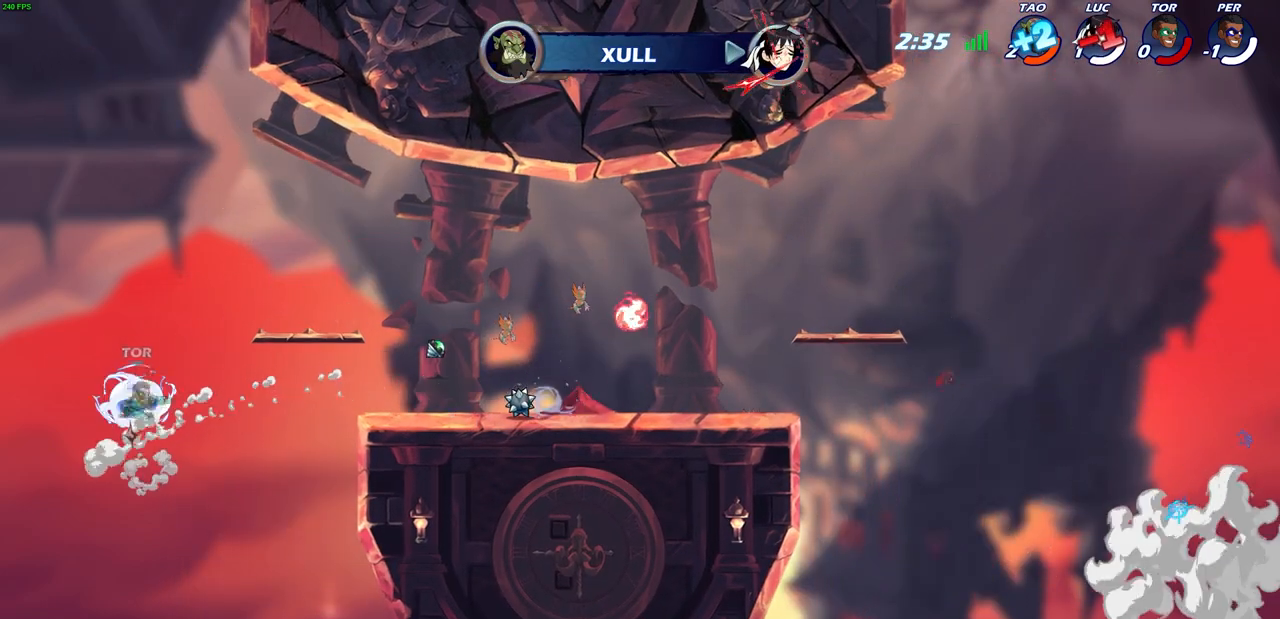
{"buttons": [], "left_stick": "center", "right_stick": "center", "events": []}
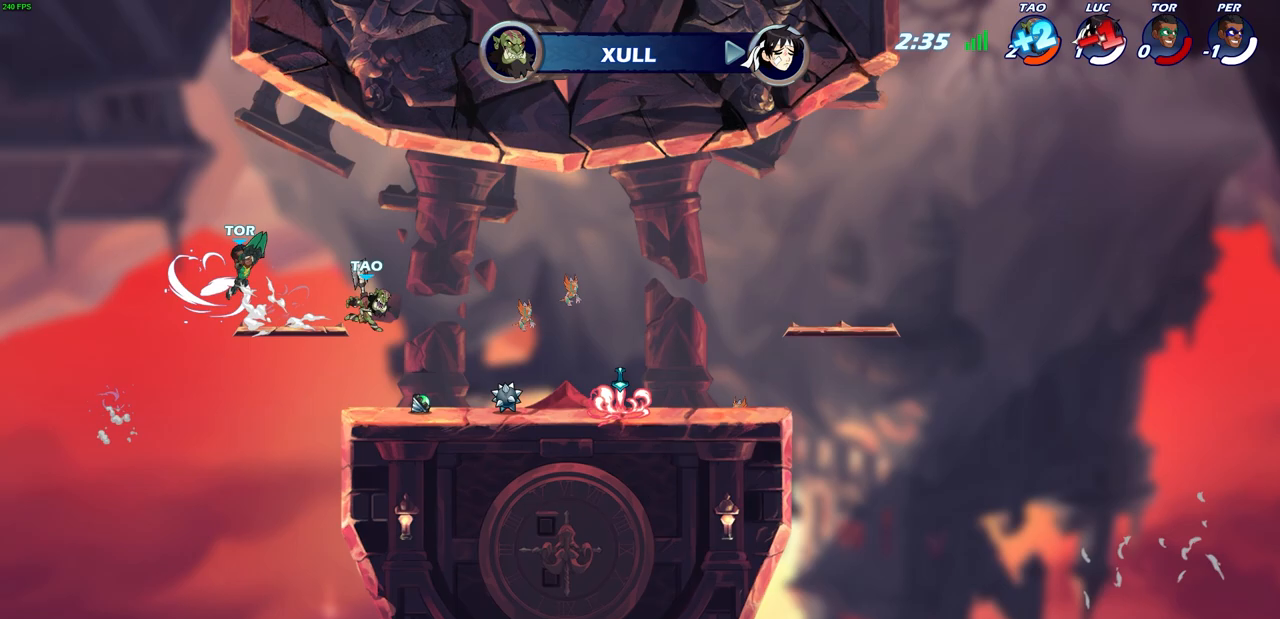
{"buttons": [], "left_stick": "center", "right_stick": "center", "events": []}